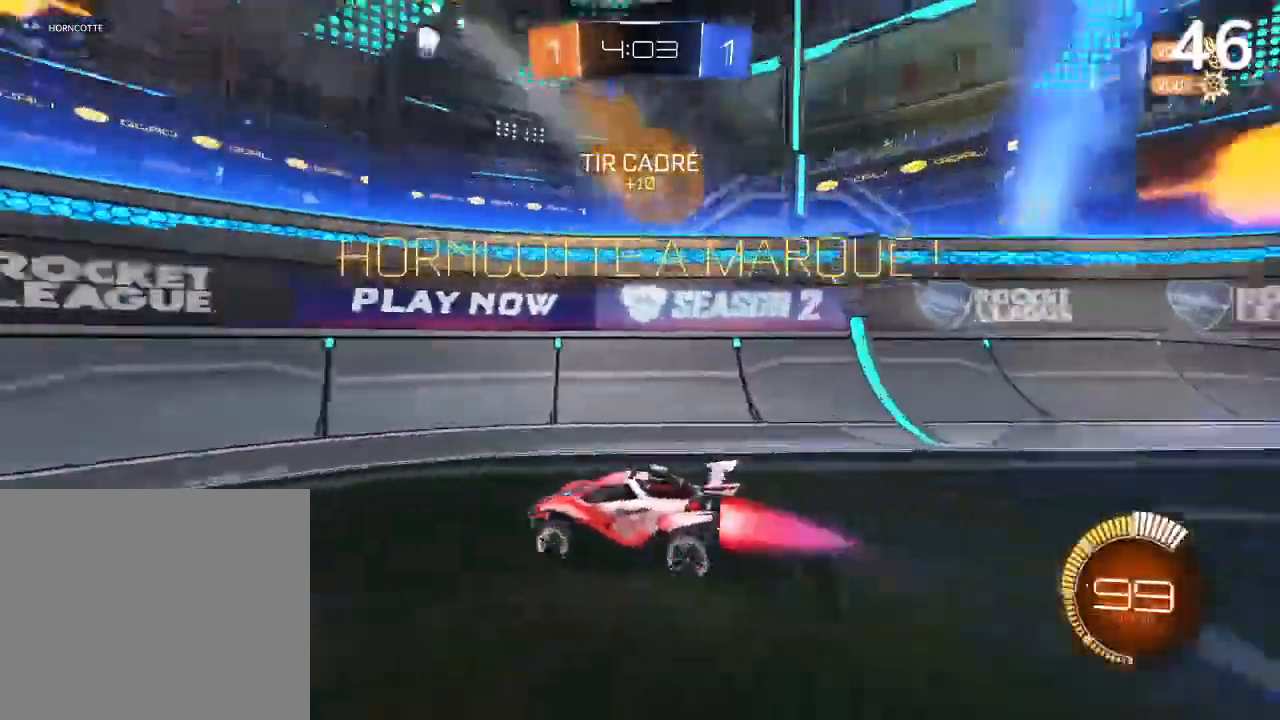
Gameplay with a controller (PlayStation layout); each line is a JSON object with the inputs held at the frame after it. "events" lists button and stick changes between this image and that frame as [ms after this image, input, new state], when the widget could be followed in between.
{"buttons": ["CIRCLE", "R2"], "left_stick": "left", "right_stick": "center", "events": [[167, "left_stick", "center"], [500, "left_stick", "left"]]}
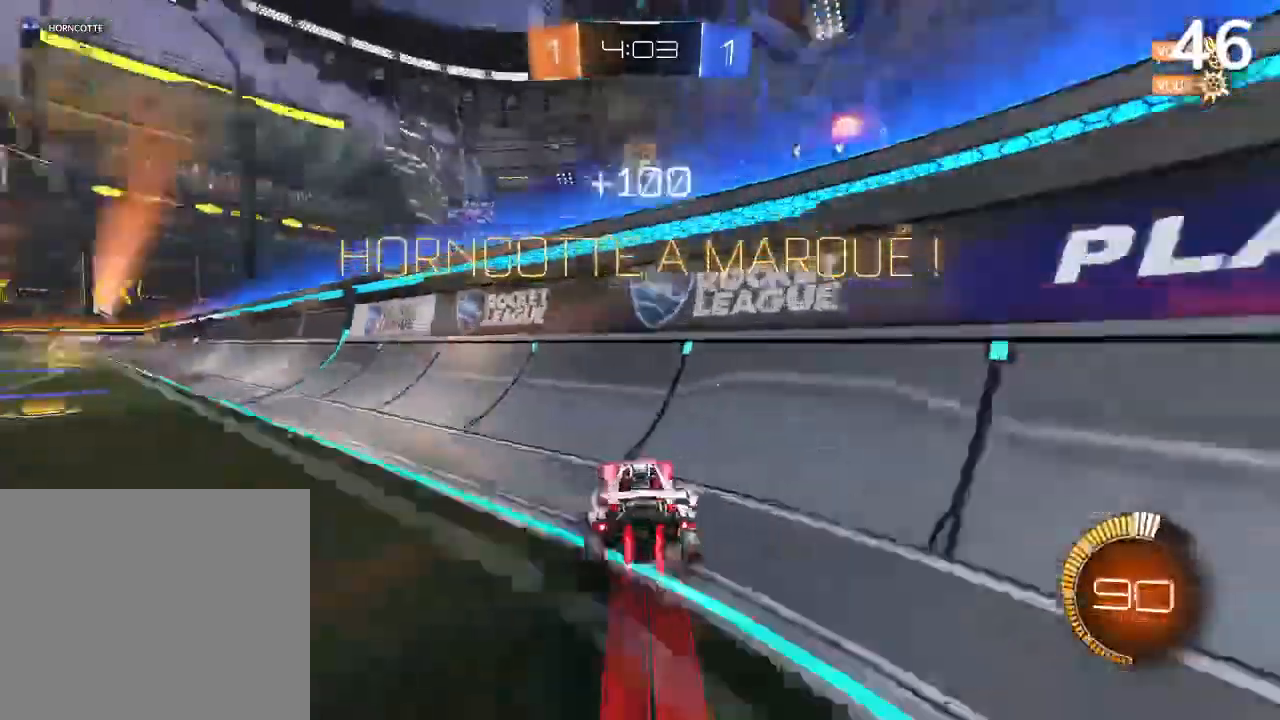
{"buttons": ["CROSS", "R2"], "left_stick": "left", "right_stick": "center", "events": [[400, "CIRCLE", "up"], [500, "CROSS", "down"]]}
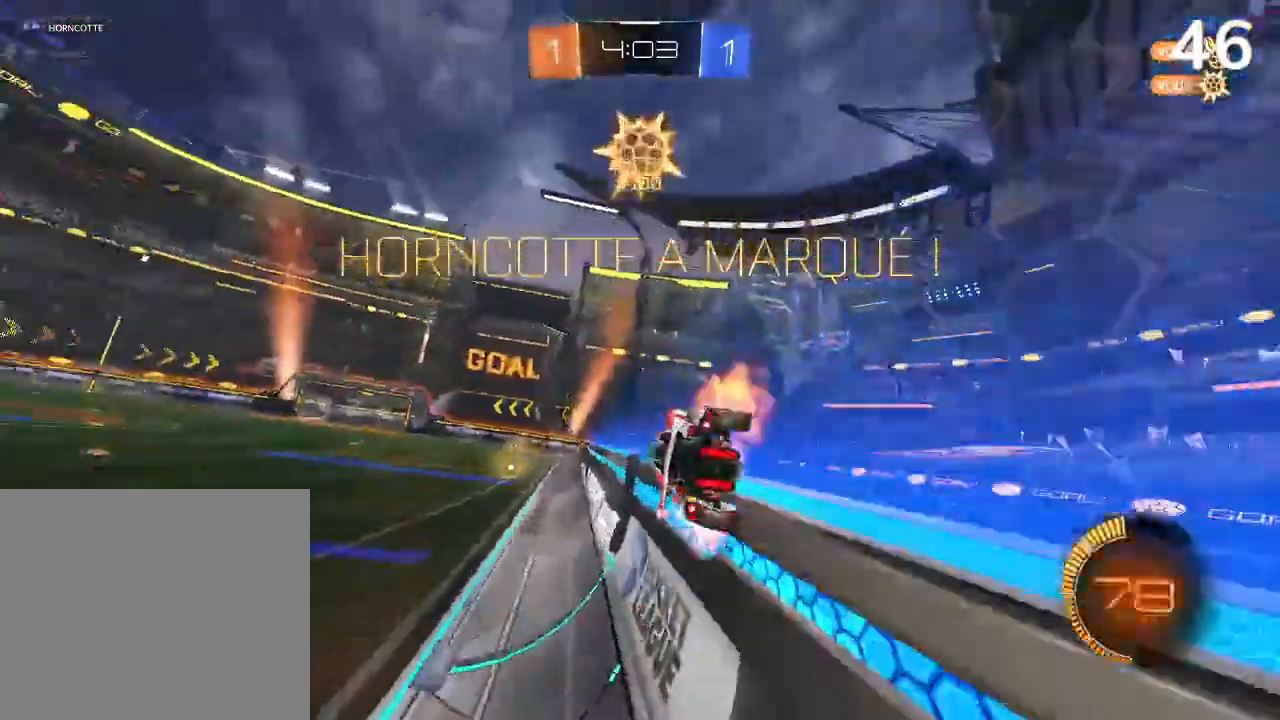
{"buttons": ["R2"], "left_stick": "center", "right_stick": "center", "events": [[33, "left_stick", "center"], [100, "CROSS", "up"], [100, "L2", "down"], [100, "left_stick", "right"], [233, "L2", "up"], [267, "left_stick", "center"]]}
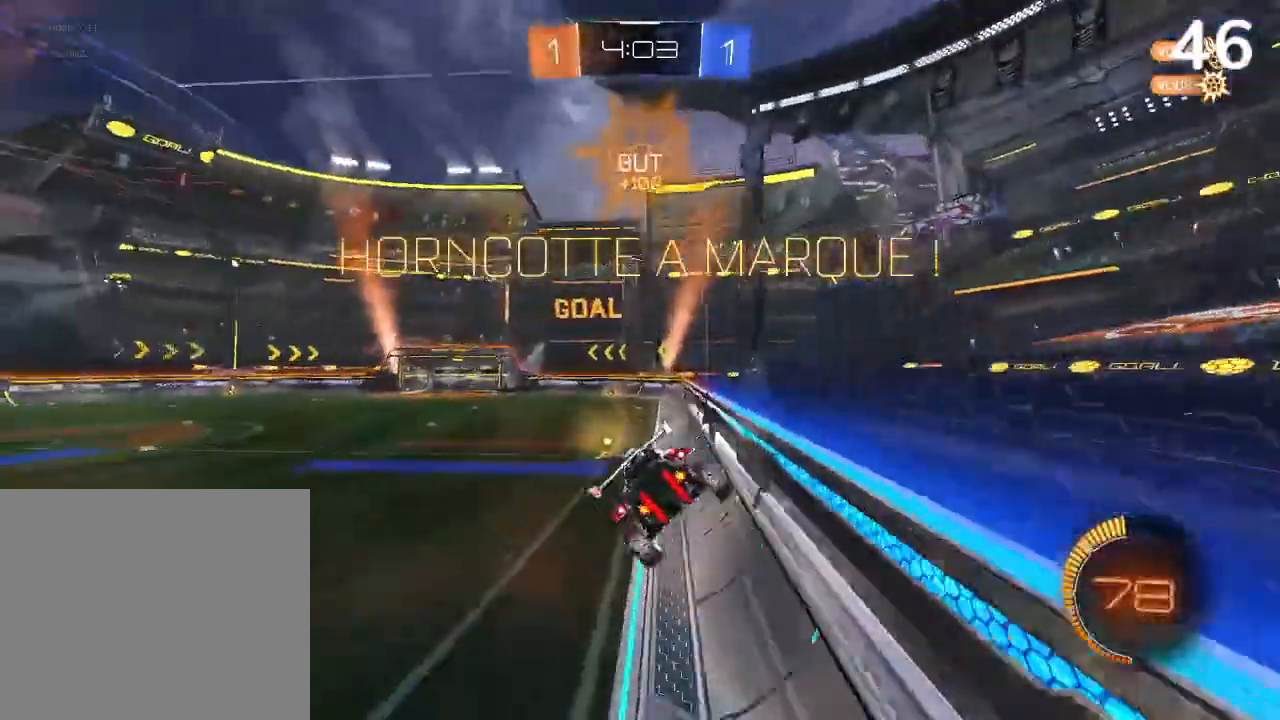
{"buttons": ["L2"], "left_stick": "center", "right_stick": "center", "events": [[300, "R2", "up"], [500, "L2", "down"]]}
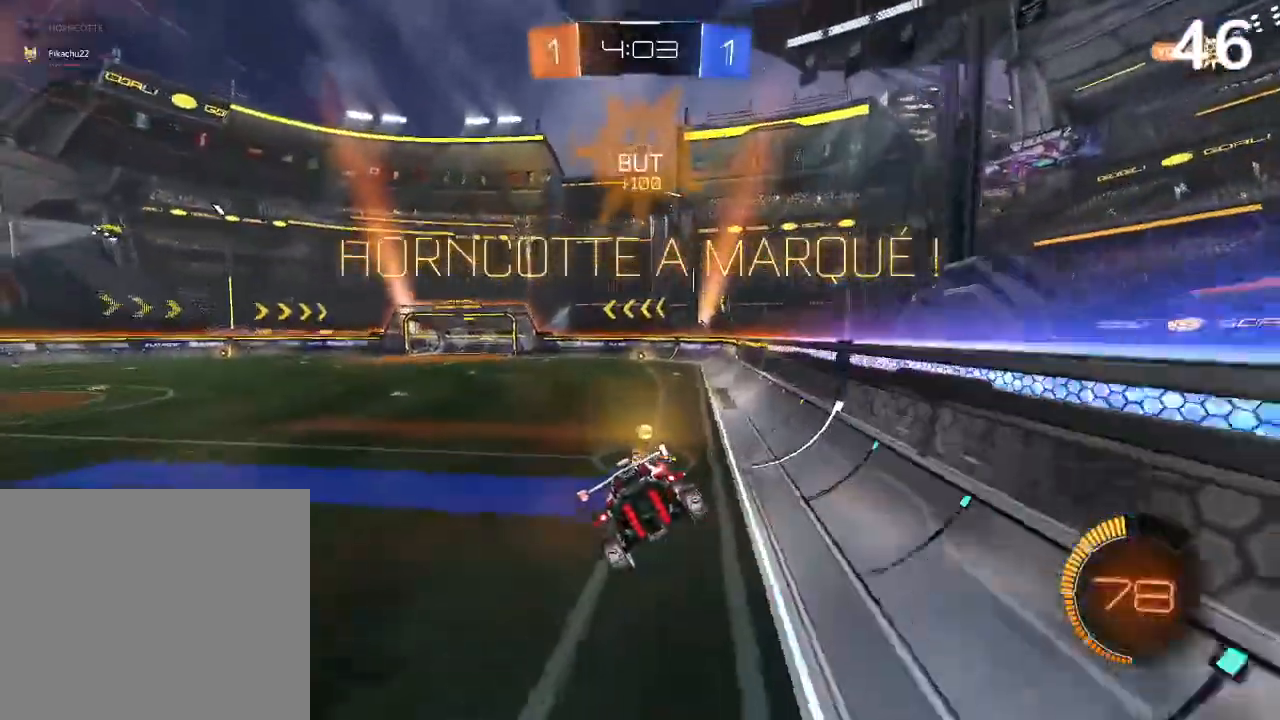
{"buttons": ["CROSS", "R2"], "left_stick": "up", "right_stick": "center", "events": [[33, "left_stick", "up"], [100, "CROSS", "down"], [100, "R2", "down"], [500, "L2", "up"]]}
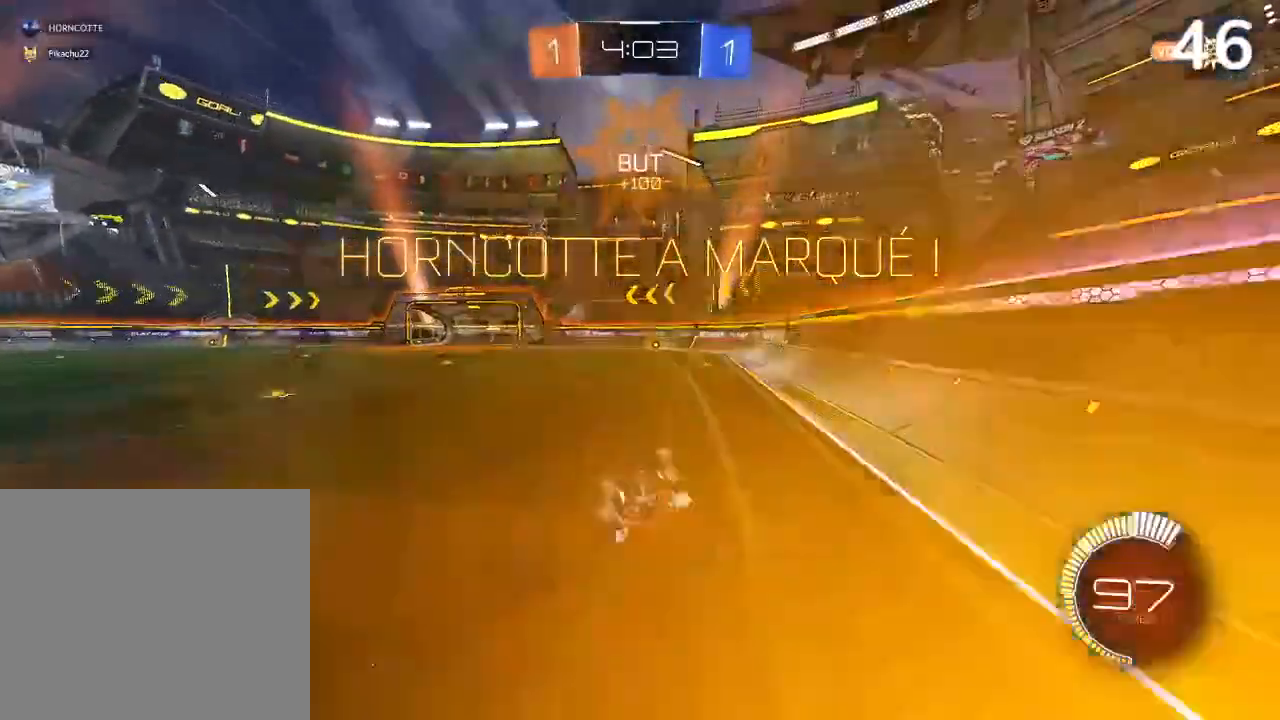
{"buttons": ["R2"], "left_stick": "center", "right_stick": "center", "events": [[33, "left_stick", "center"], [100, "CROSS", "up"], [267, "TRIANGLE", "down"], [400, "TRIANGLE", "up"]]}
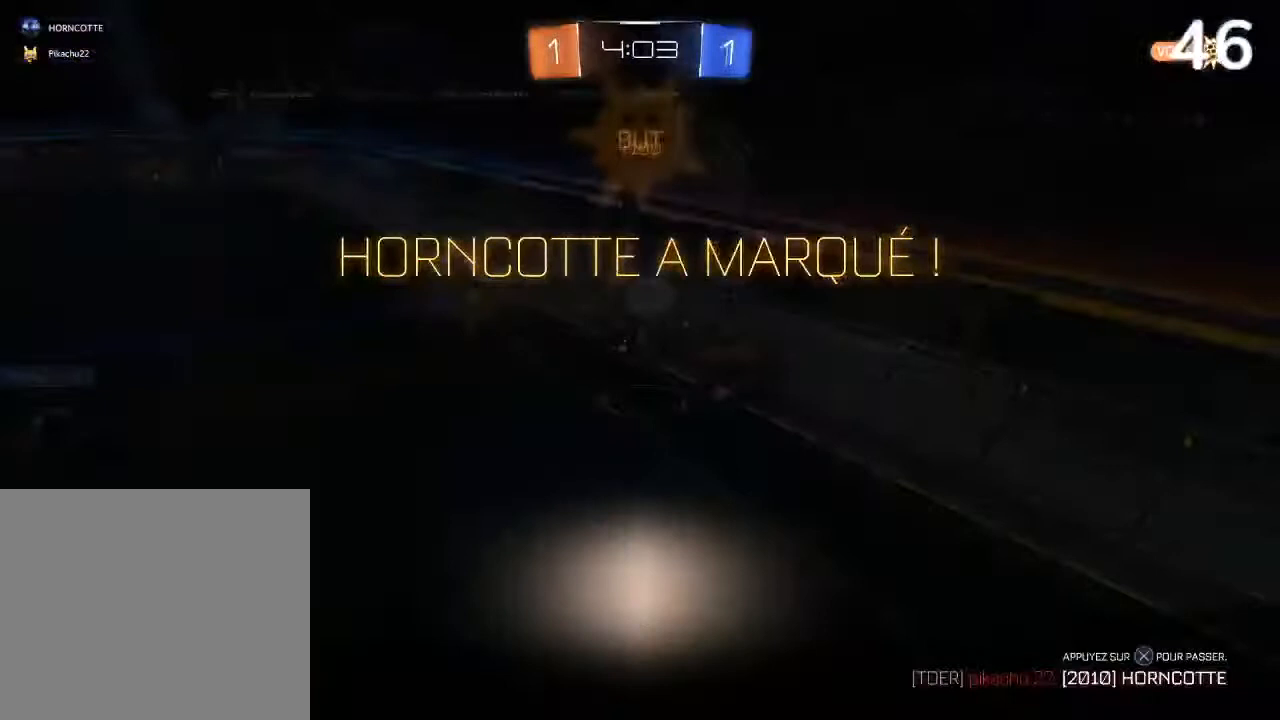
{"buttons": [], "left_stick": "center", "right_stick": "center", "events": [[133, "R2", "up"]]}
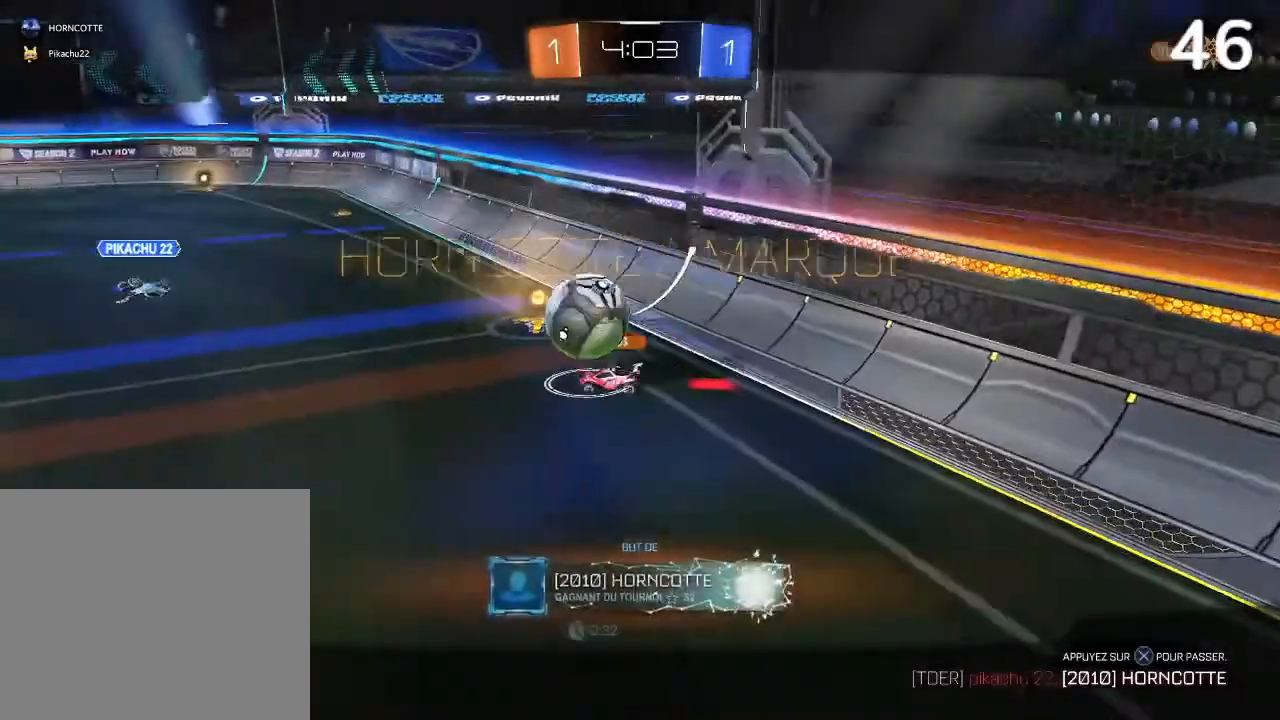
{"buttons": [], "left_stick": "center", "right_stick": "center", "events": []}
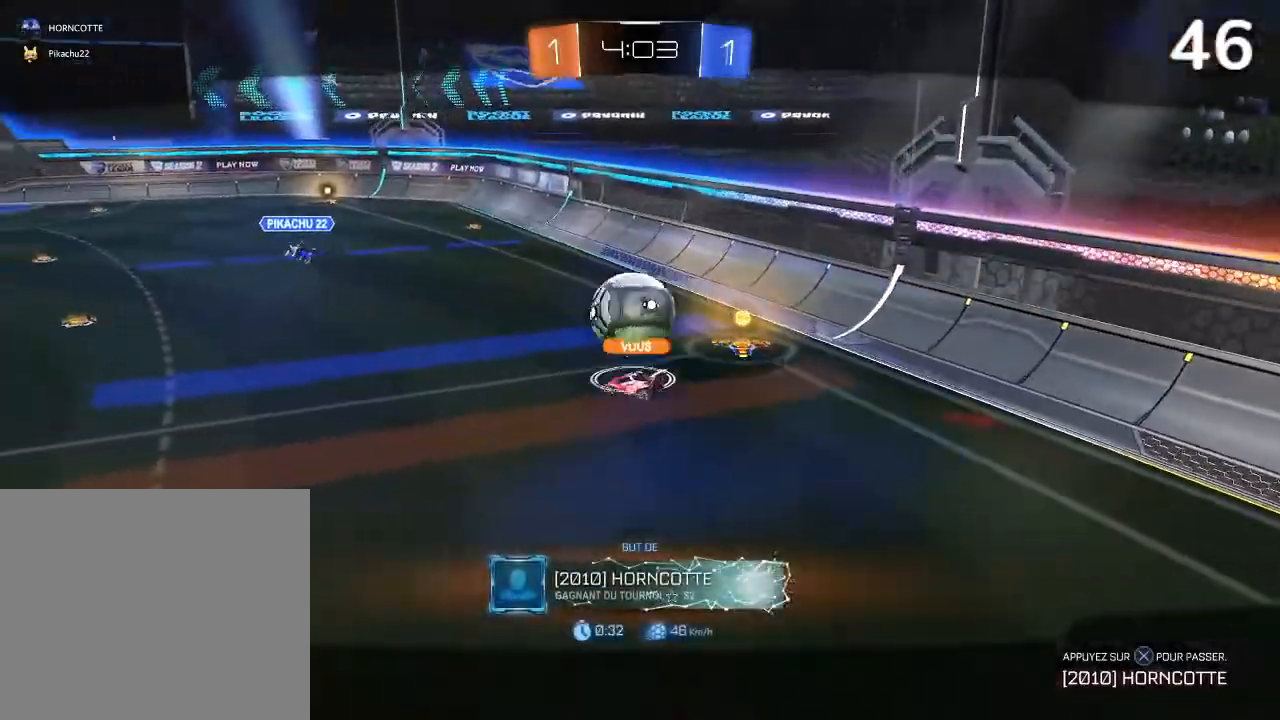
{"buttons": [], "left_stick": "center", "right_stick": "center", "events": []}
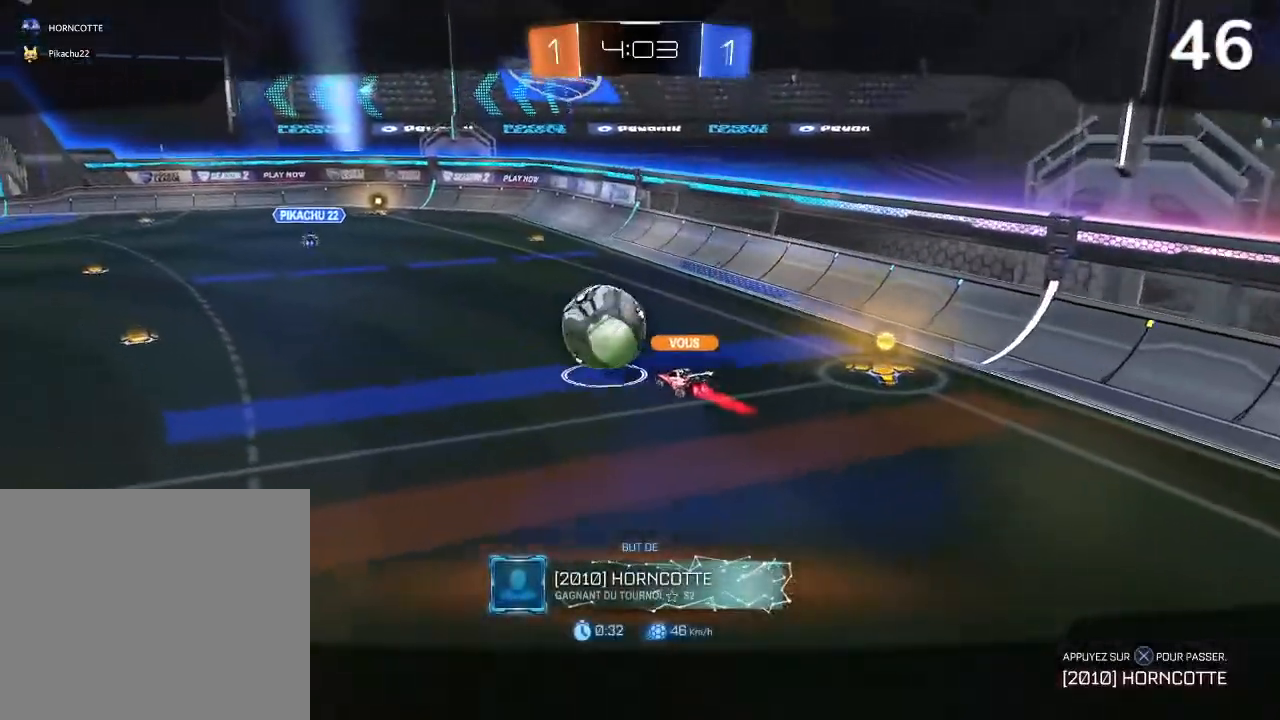
{"buttons": [], "left_stick": "center", "right_stick": "center", "events": []}
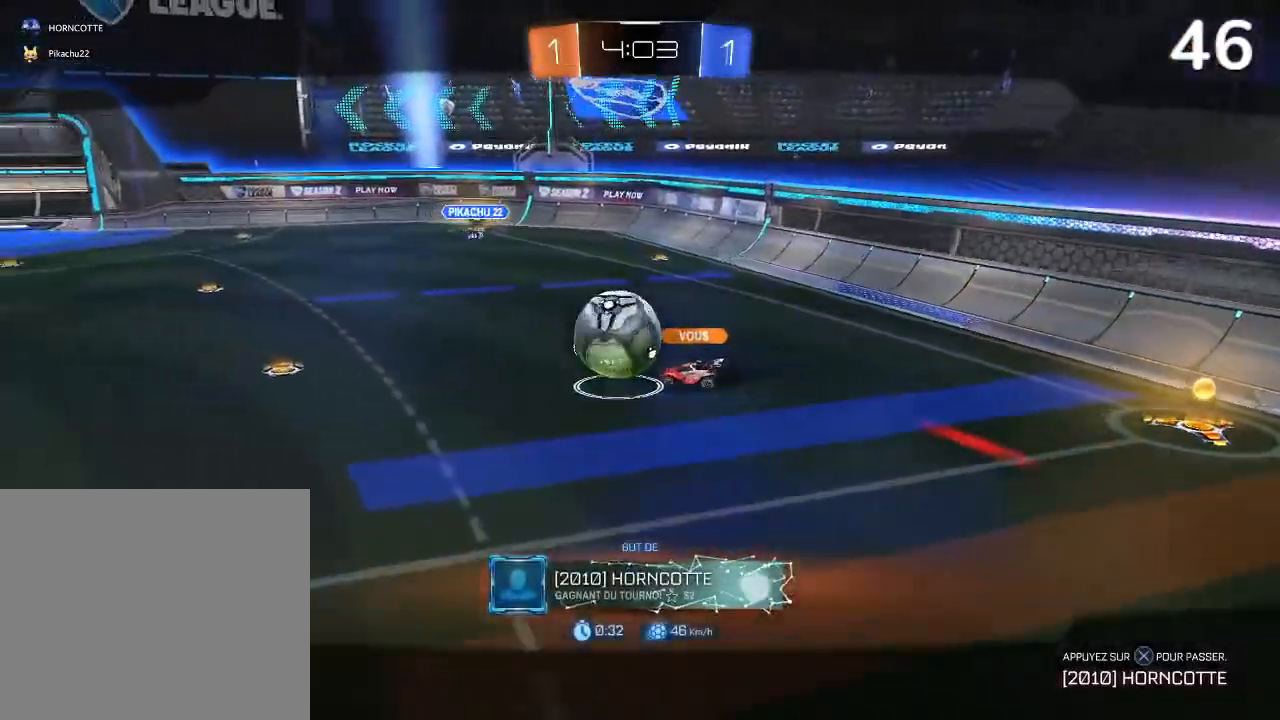
{"buttons": [], "left_stick": "center", "right_stick": "center", "events": []}
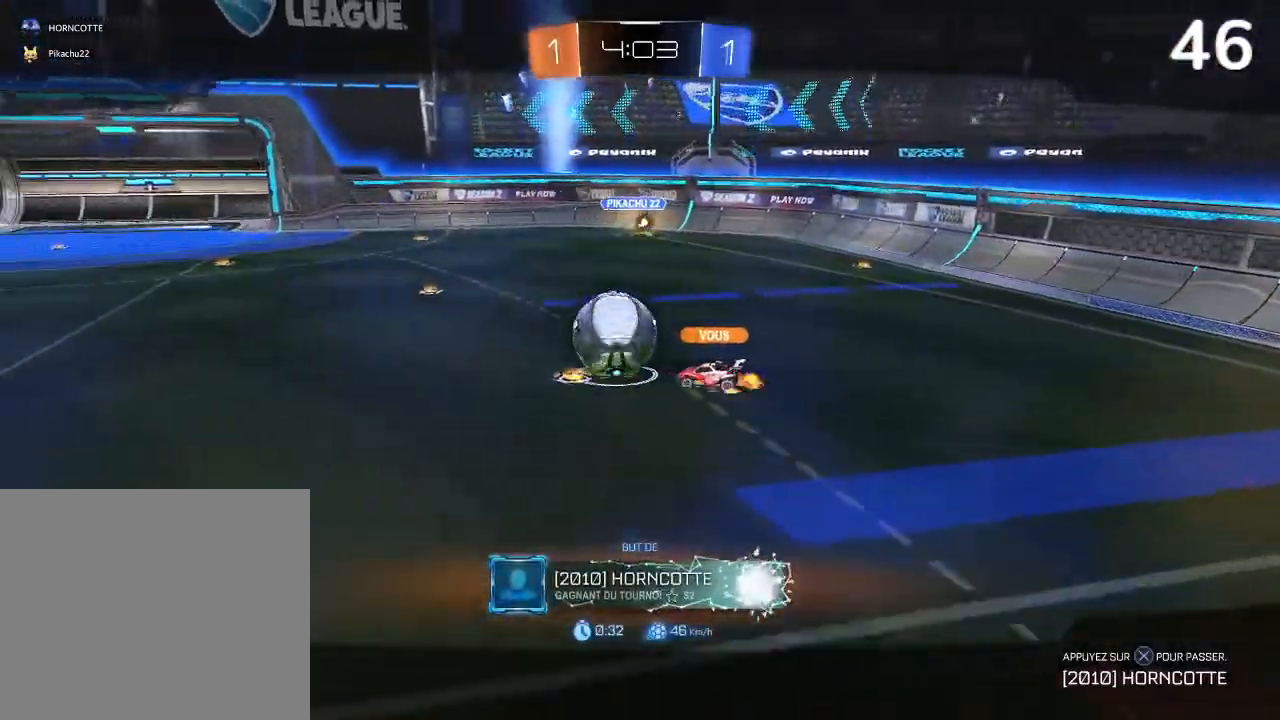
{"buttons": ["L1"], "left_stick": "center", "right_stick": "center", "events": [[367, "L1", "down"]]}
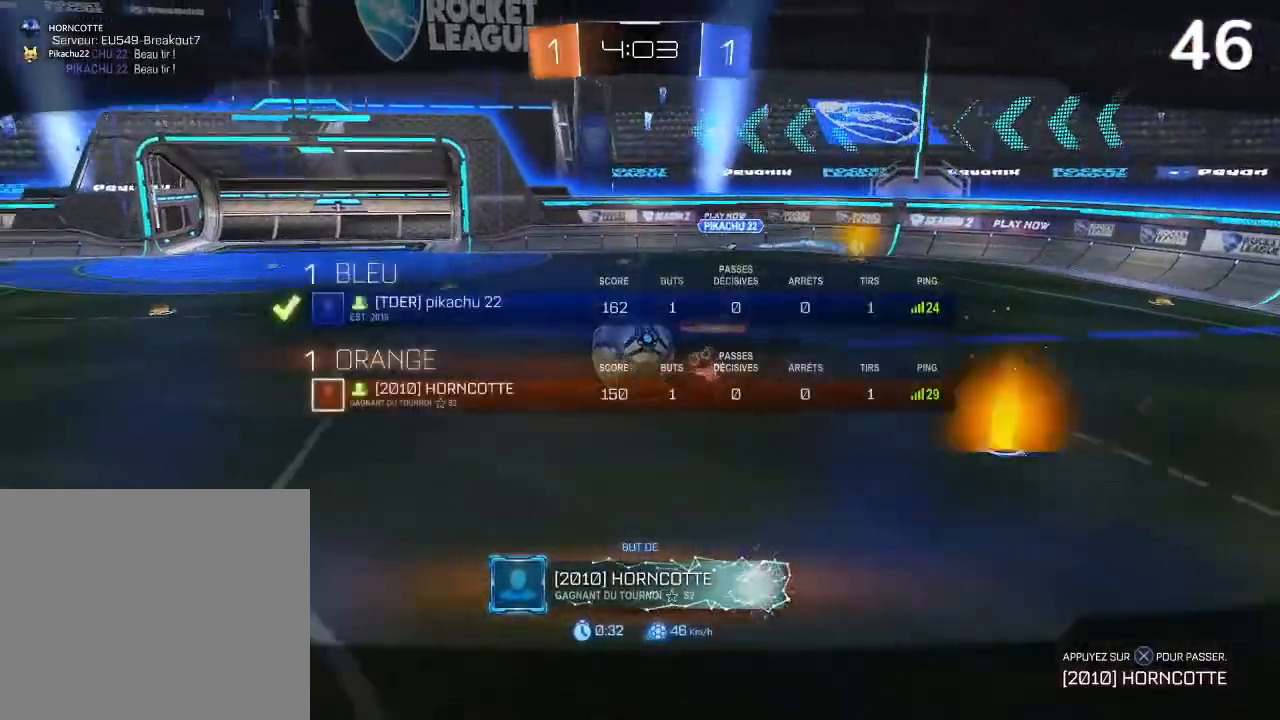
{"buttons": [], "left_stick": "center", "right_stick": "center", "events": [[433, "L1", "up"]]}
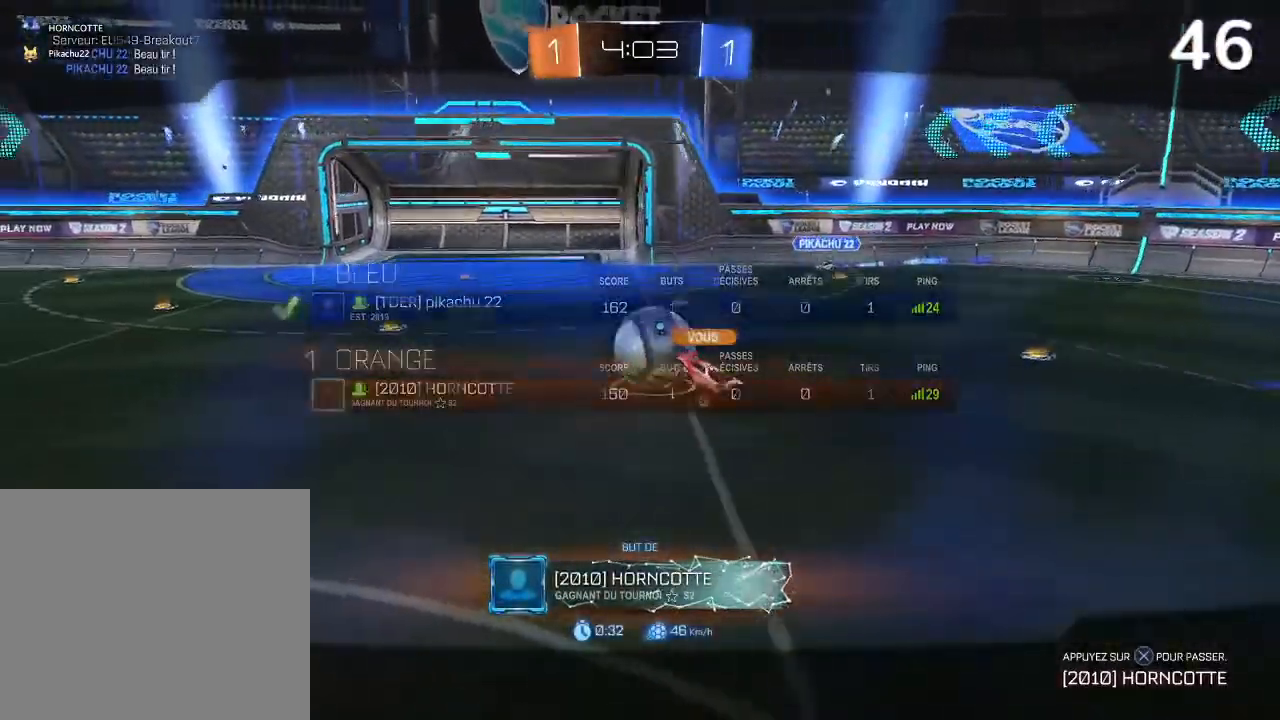
{"buttons": [], "left_stick": "center", "right_stick": "center", "events": []}
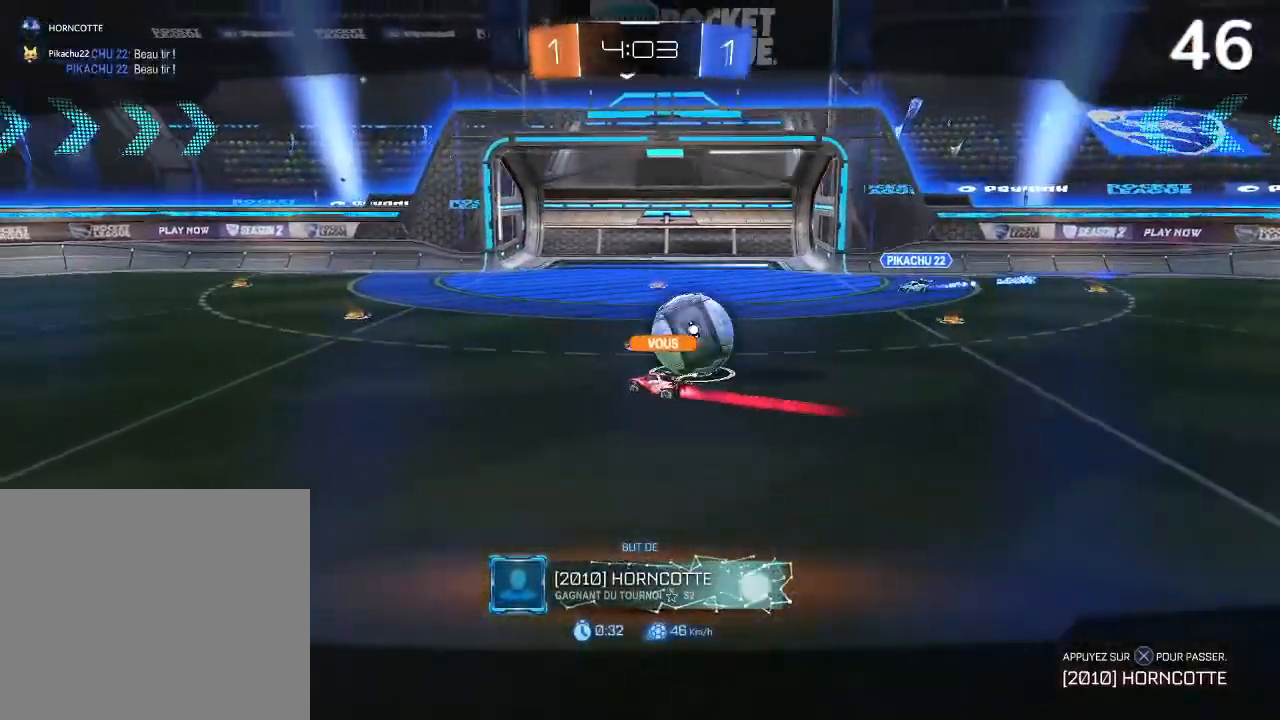
{"buttons": [], "left_stick": "center", "right_stick": "center", "events": []}
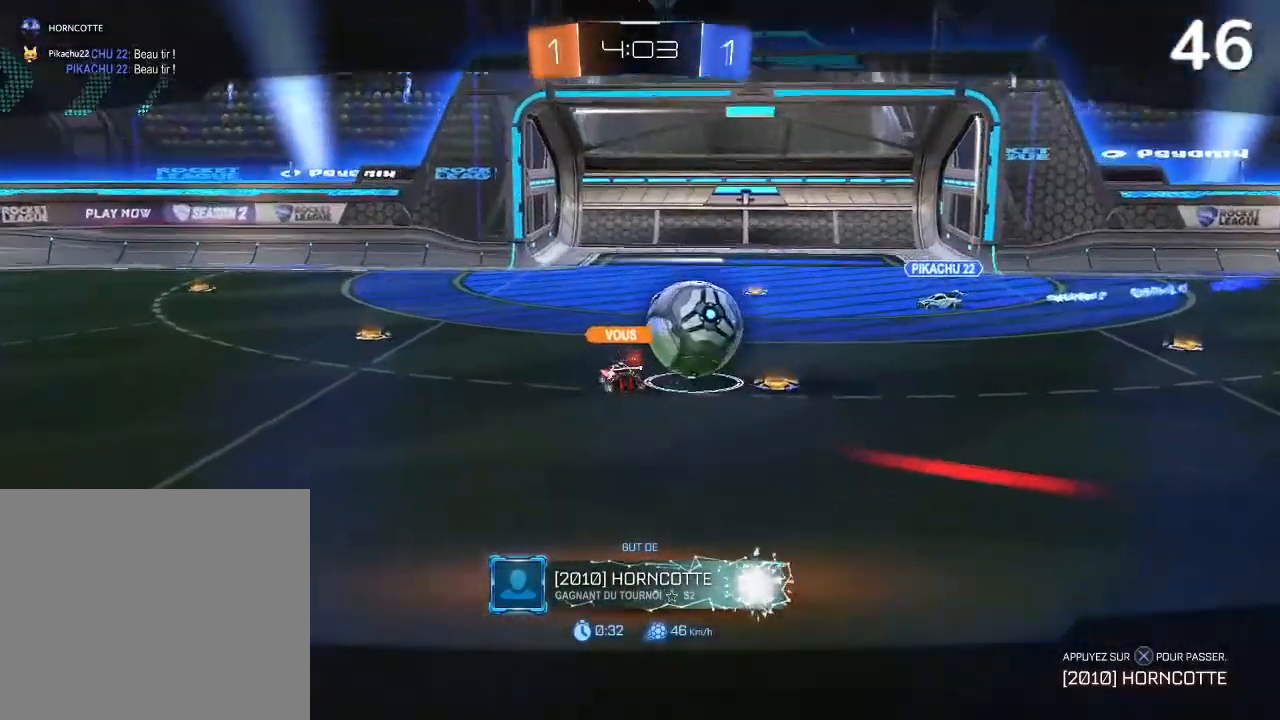
{"buttons": [], "left_stick": "center", "right_stick": "center", "events": []}
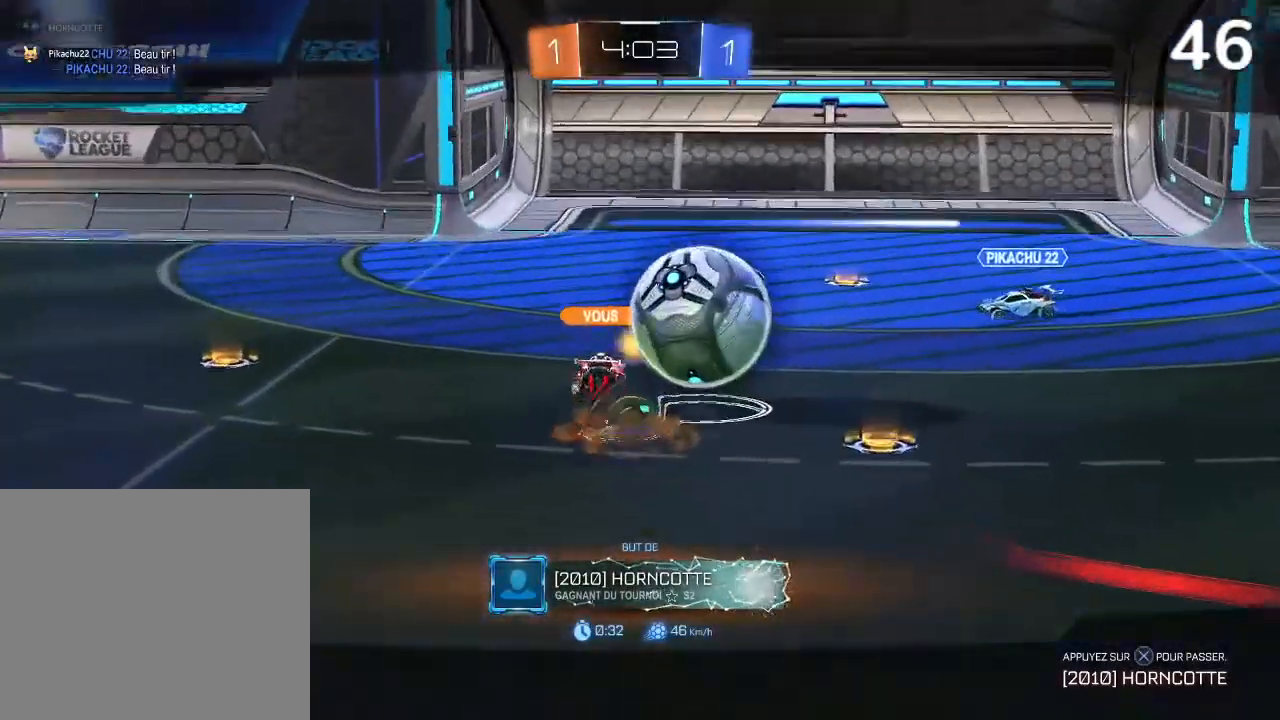
{"buttons": [], "left_stick": "center", "right_stick": "center", "events": []}
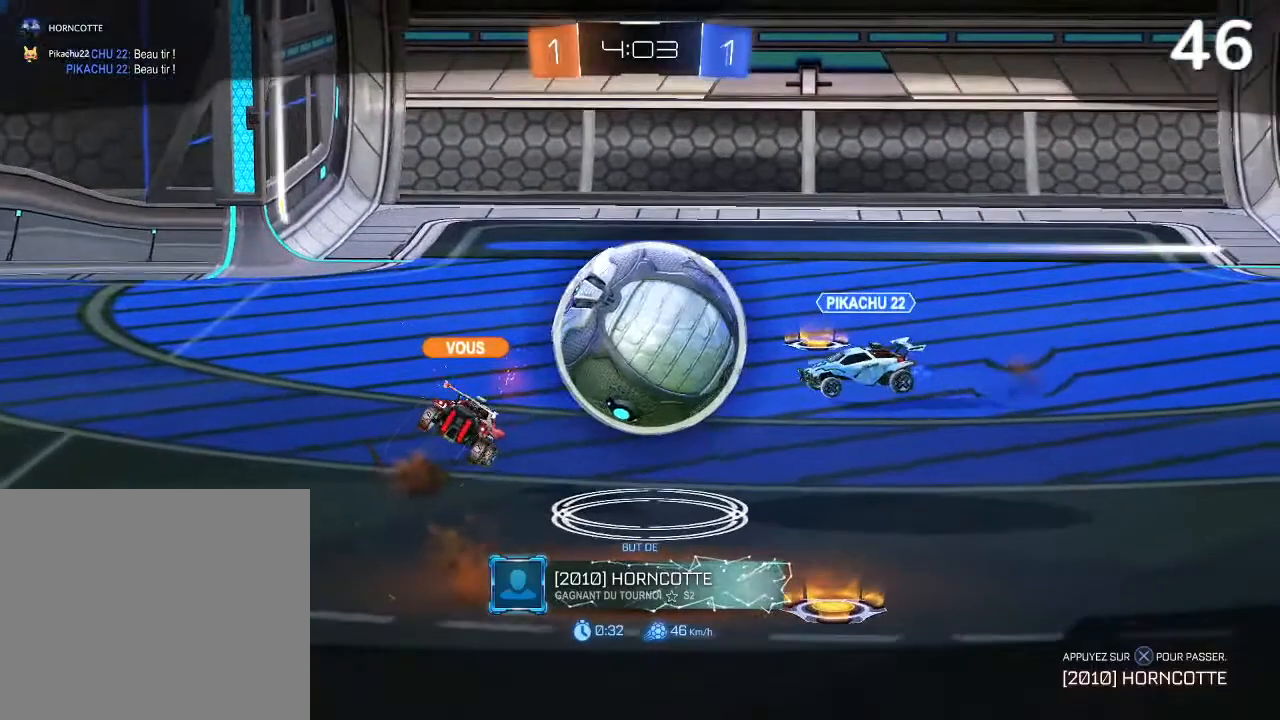
{"buttons": ["CROSS"], "left_stick": "center", "right_stick": "center", "events": [[467, "CROSS", "down"]]}
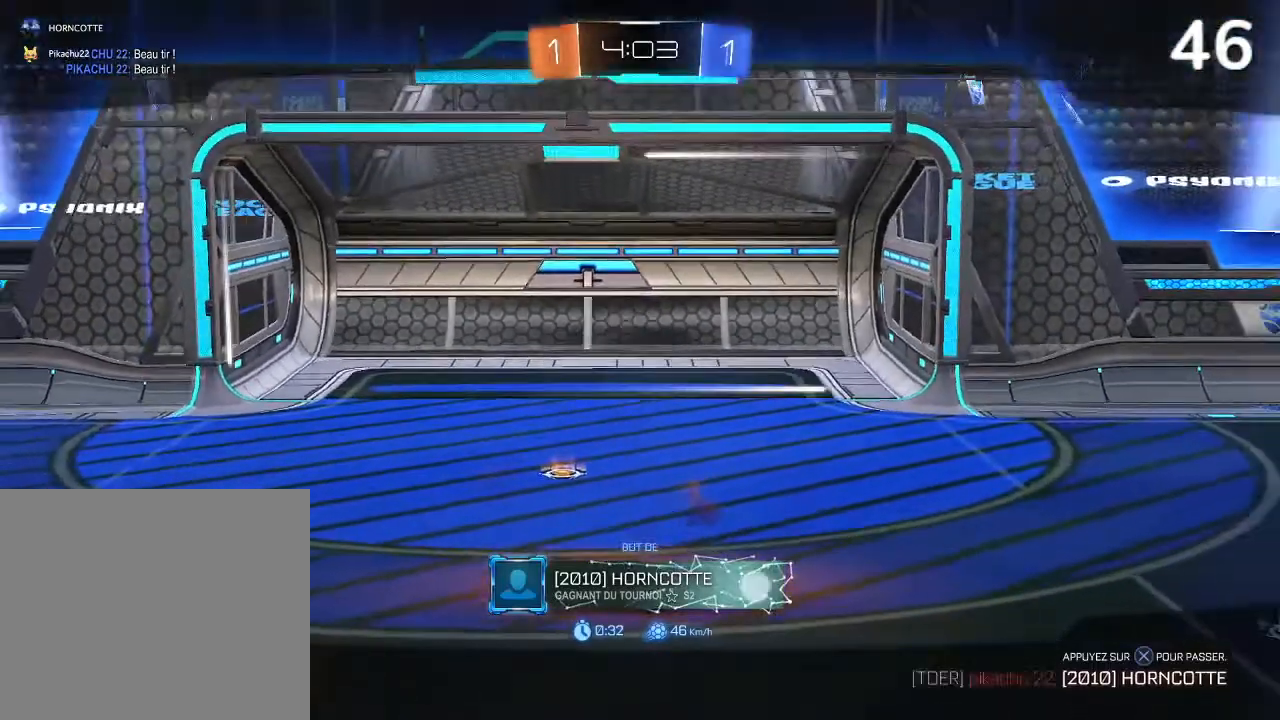
{"buttons": [], "left_stick": "center", "right_stick": "center", "events": [[167, "CROSS", "up"]]}
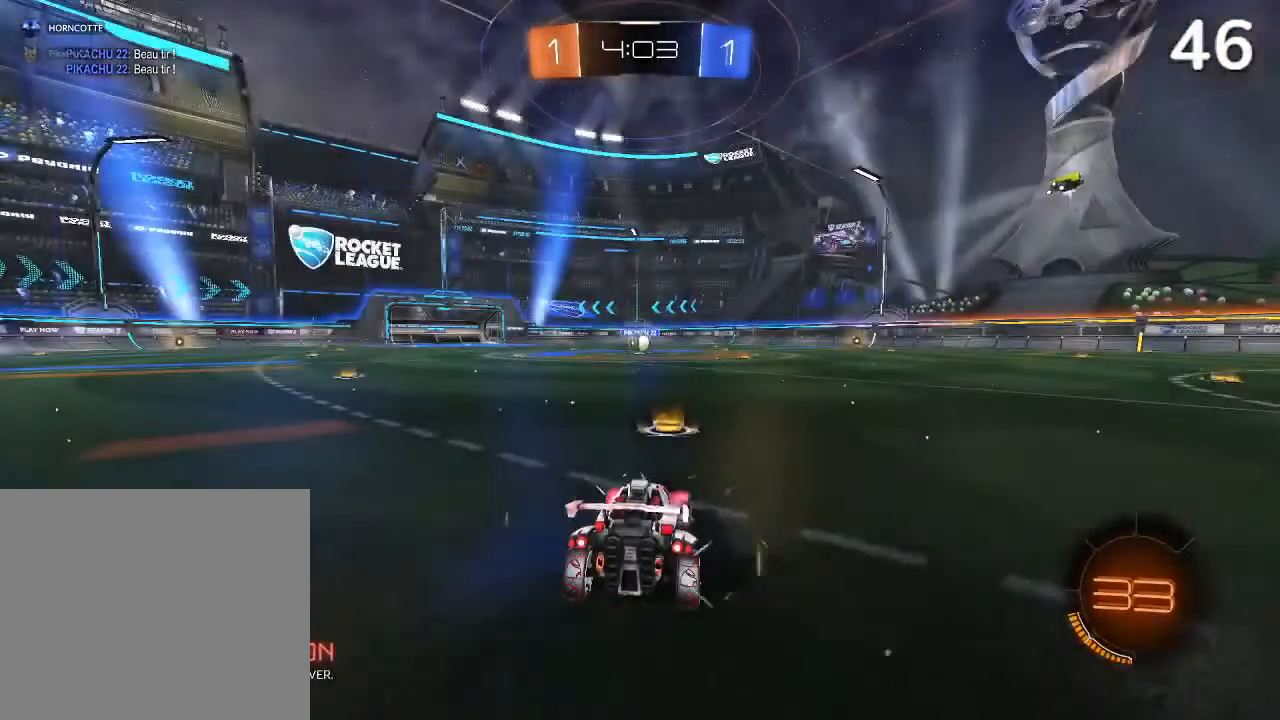
{"buttons": [], "left_stick": "center", "right_stick": "center", "events": []}
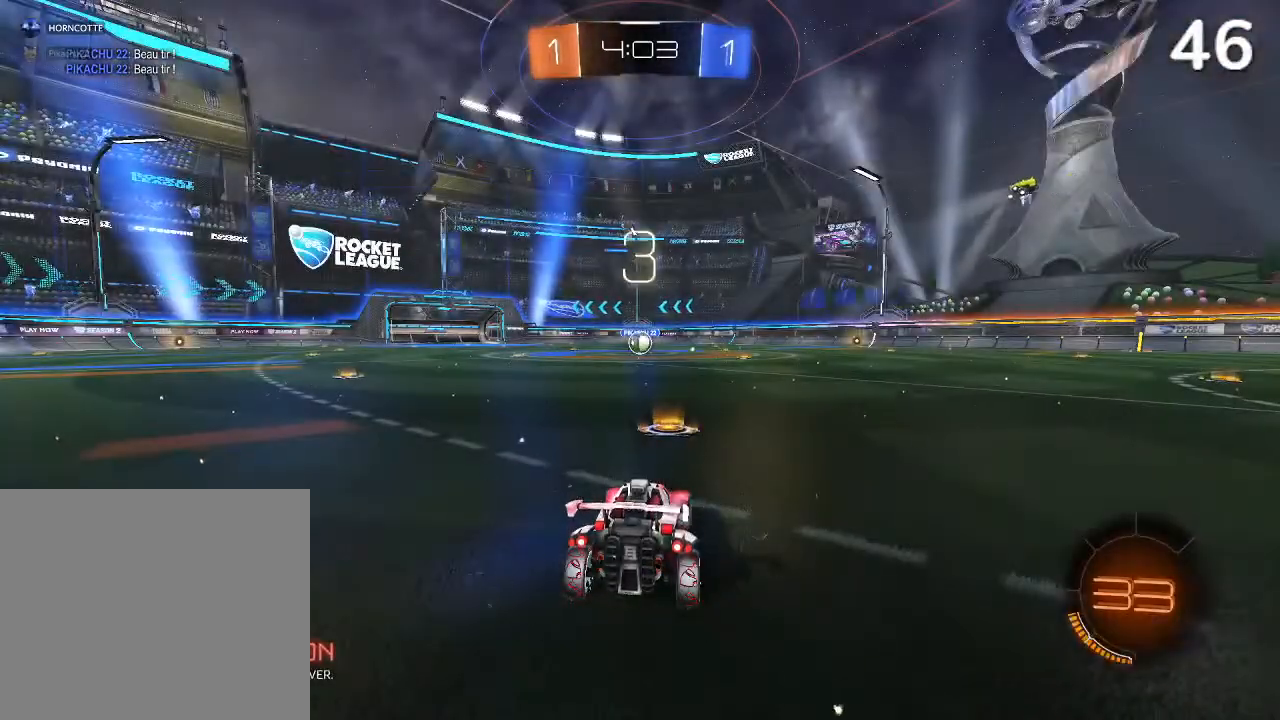
{"buttons": [], "left_stick": "center", "right_stick": "center", "events": []}
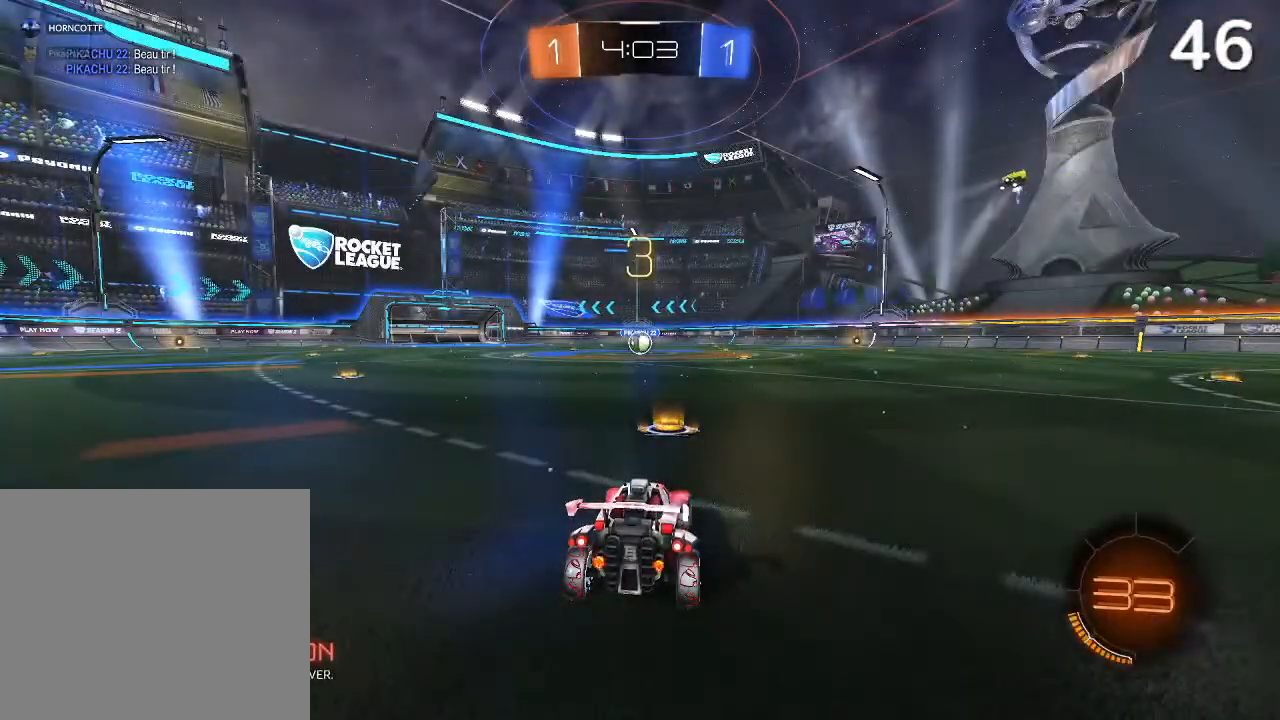
{"buttons": [], "left_stick": "center", "right_stick": "center", "events": []}
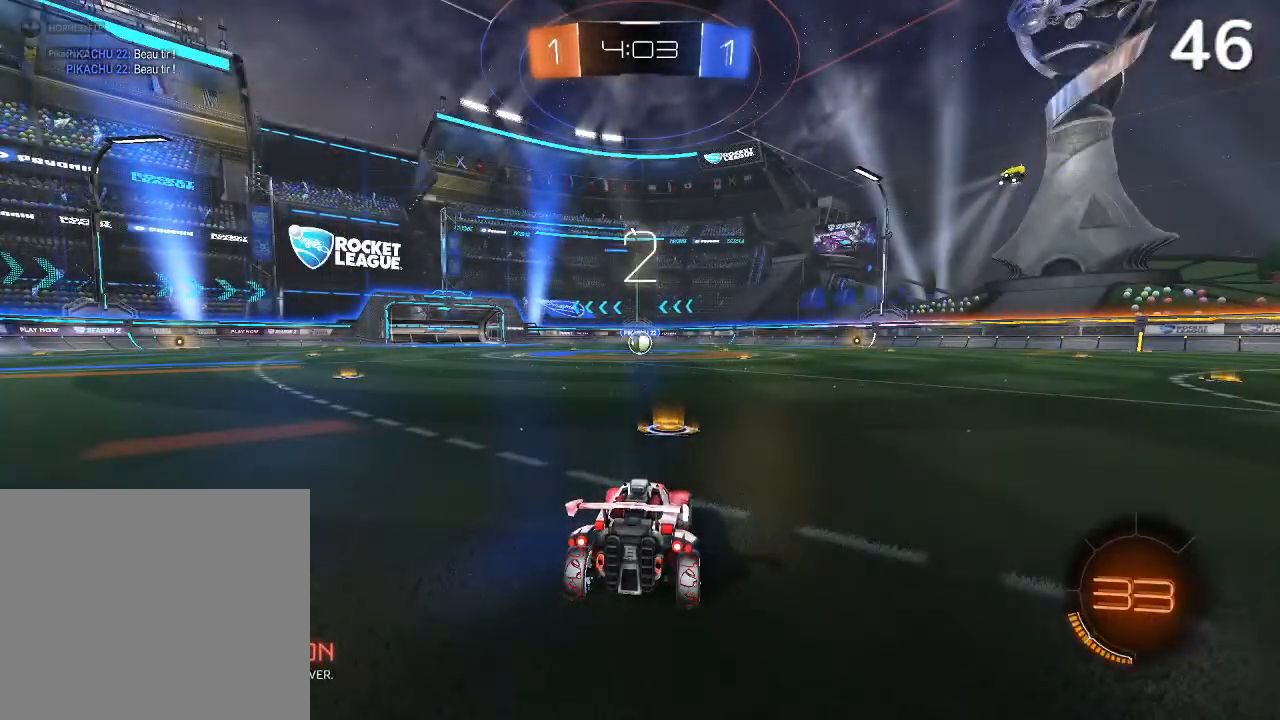
{"buttons": [], "left_stick": "center", "right_stick": "center", "events": [[133, "TRIANGLE", "down"], [233, "TRIANGLE", "up"], [333, "TRIANGLE", "down"], [400, "TRIANGLE", "up"]]}
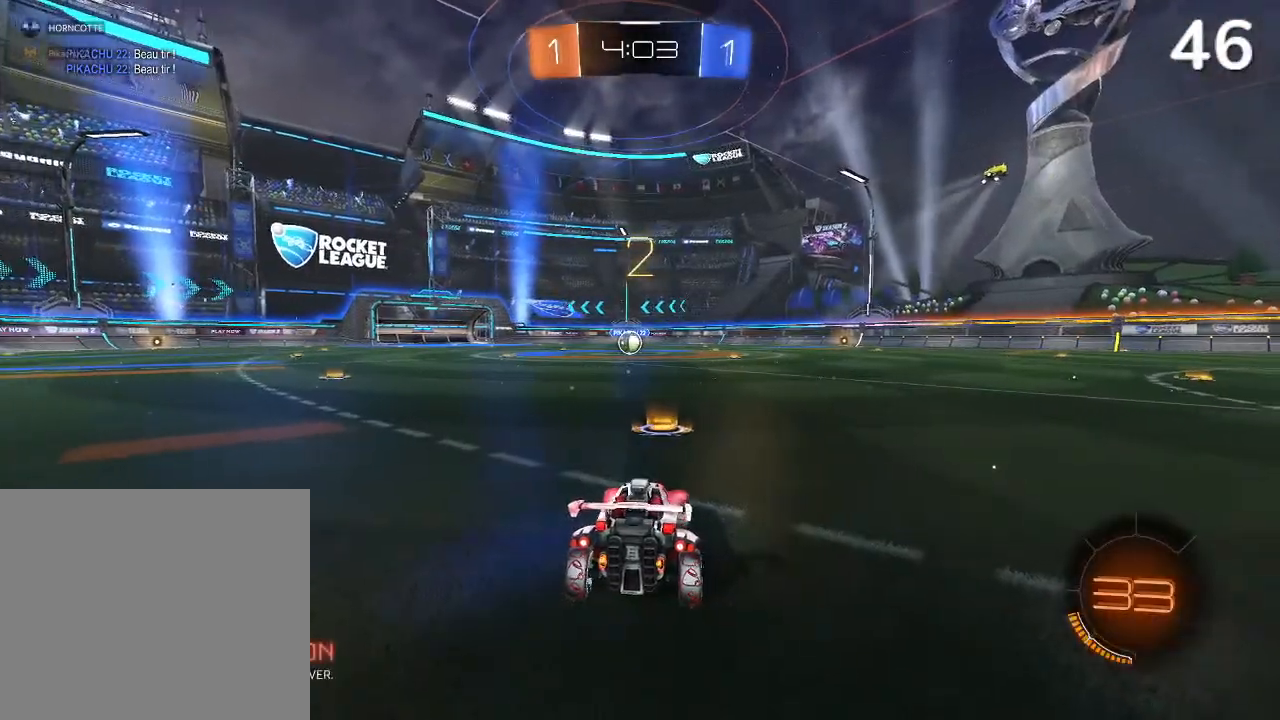
{"buttons": ["CIRCLE", "TRIANGLE", "L1", "R2"], "left_stick": "center", "right_stick": "center", "events": [[100, "R2", "down"], [200, "CIRCLE", "down"], [267, "L1", "down"], [367, "TRIANGLE", "down"]]}
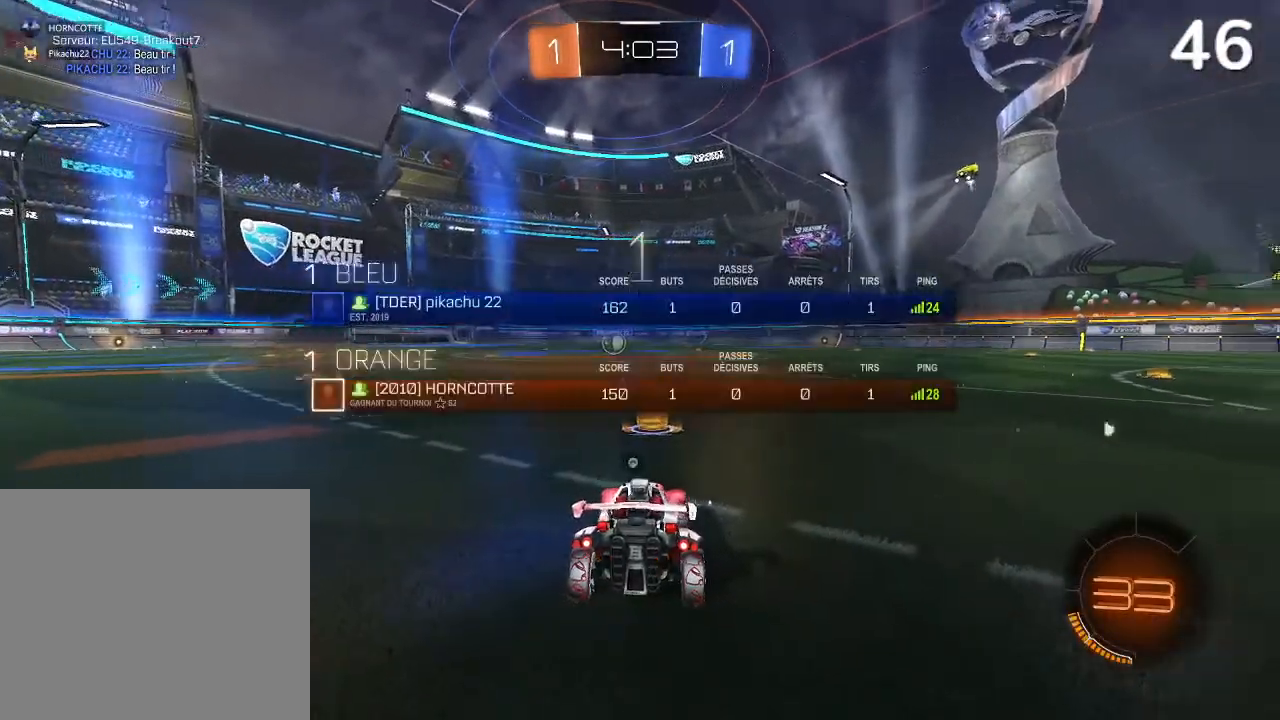
{"buttons": ["CIRCLE", "R2"], "left_stick": "center", "right_stick": "center", "events": [[33, "TRIANGLE", "up"], [167, "TRIANGLE", "down"], [200, "TRIANGLE", "up"], [433, "L1", "up"]]}
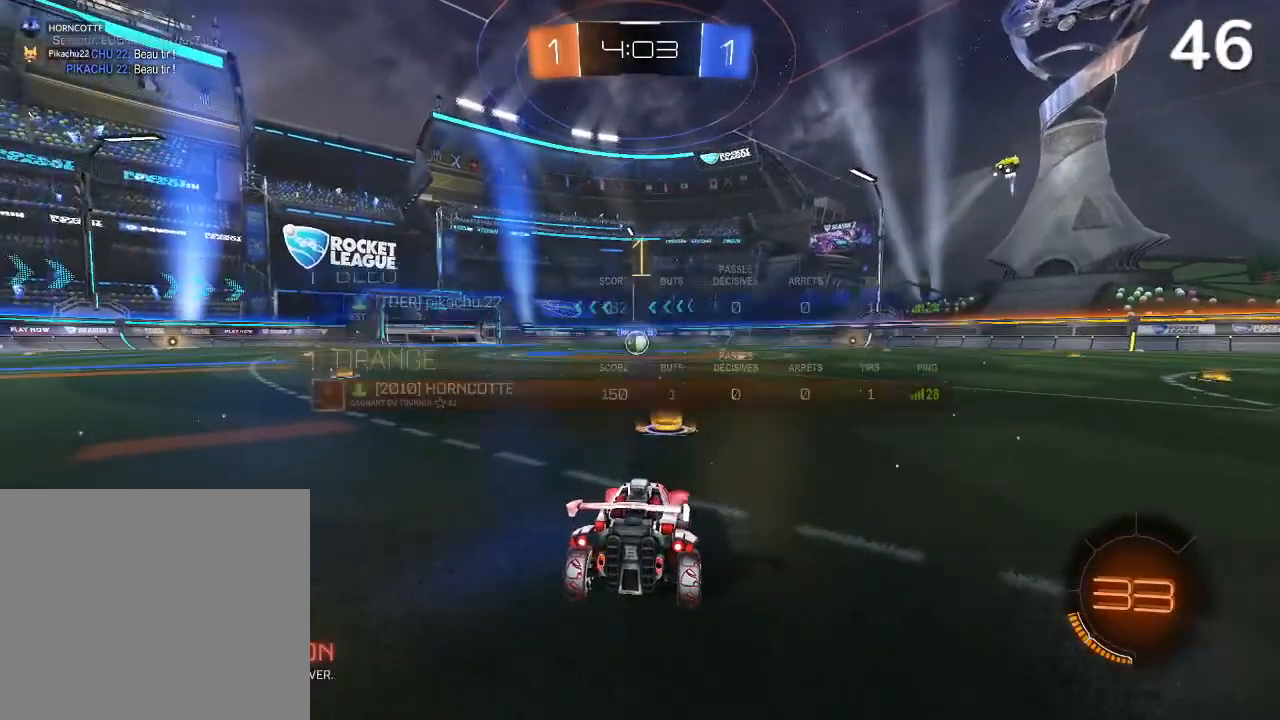
{"buttons": ["CIRCLE", "L1", "R2"], "left_stick": "center", "right_stick": "center", "events": [[167, "L1", "down"]]}
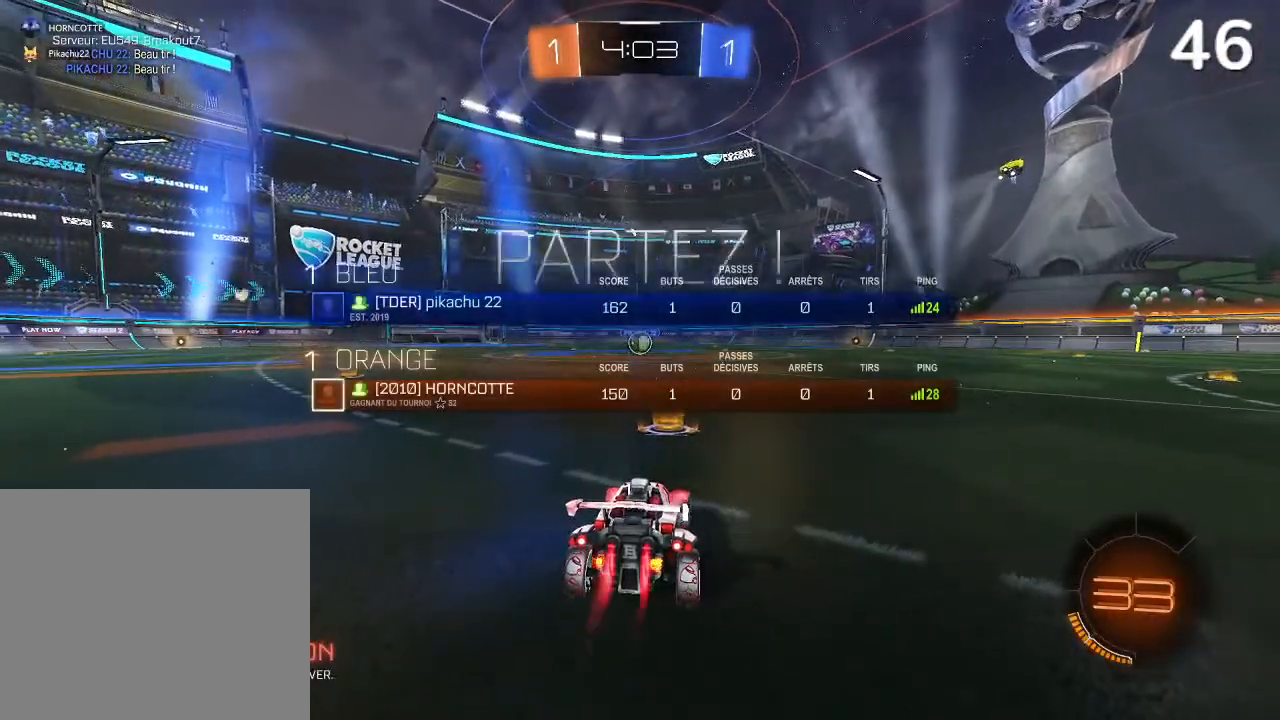
{"buttons": ["CIRCLE", "R2"], "left_stick": "center", "right_stick": "center", "events": [[200, "L1", "up"]]}
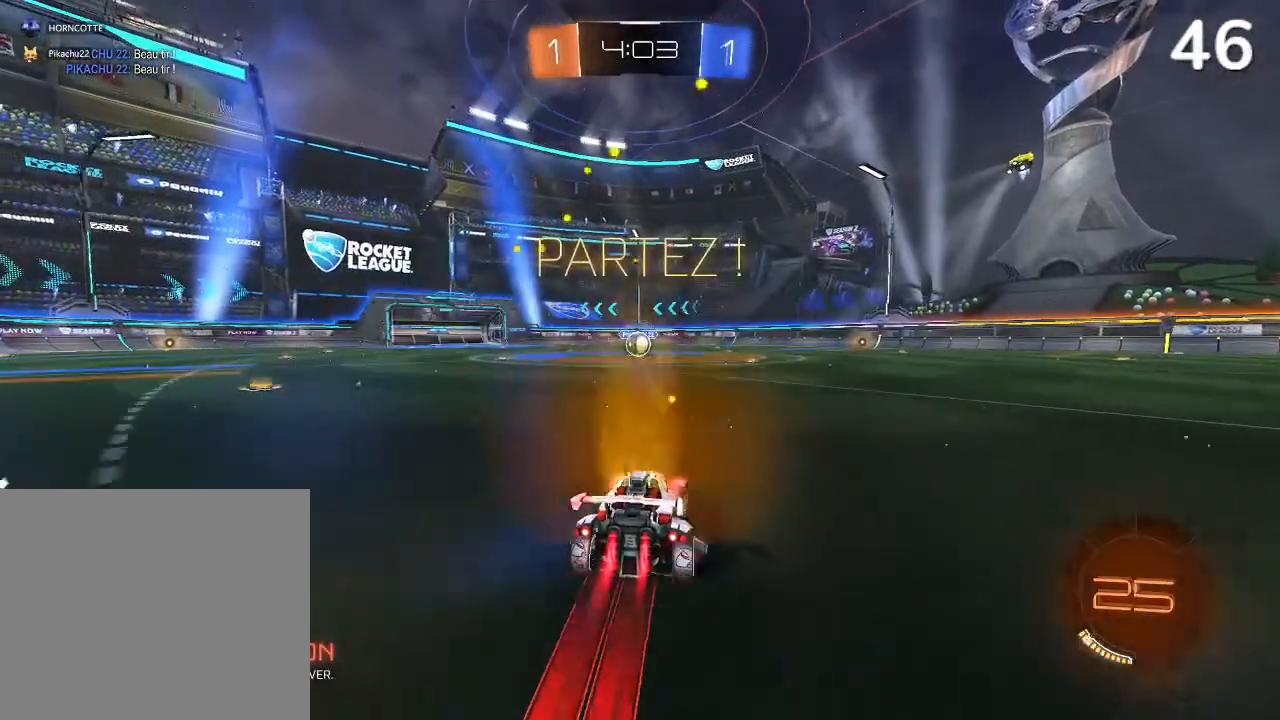
{"buttons": ["CIRCLE", "R2"], "left_stick": "center", "right_stick": "center", "events": [[233, "left_stick", "up-left"], [333, "left_stick", "center"]]}
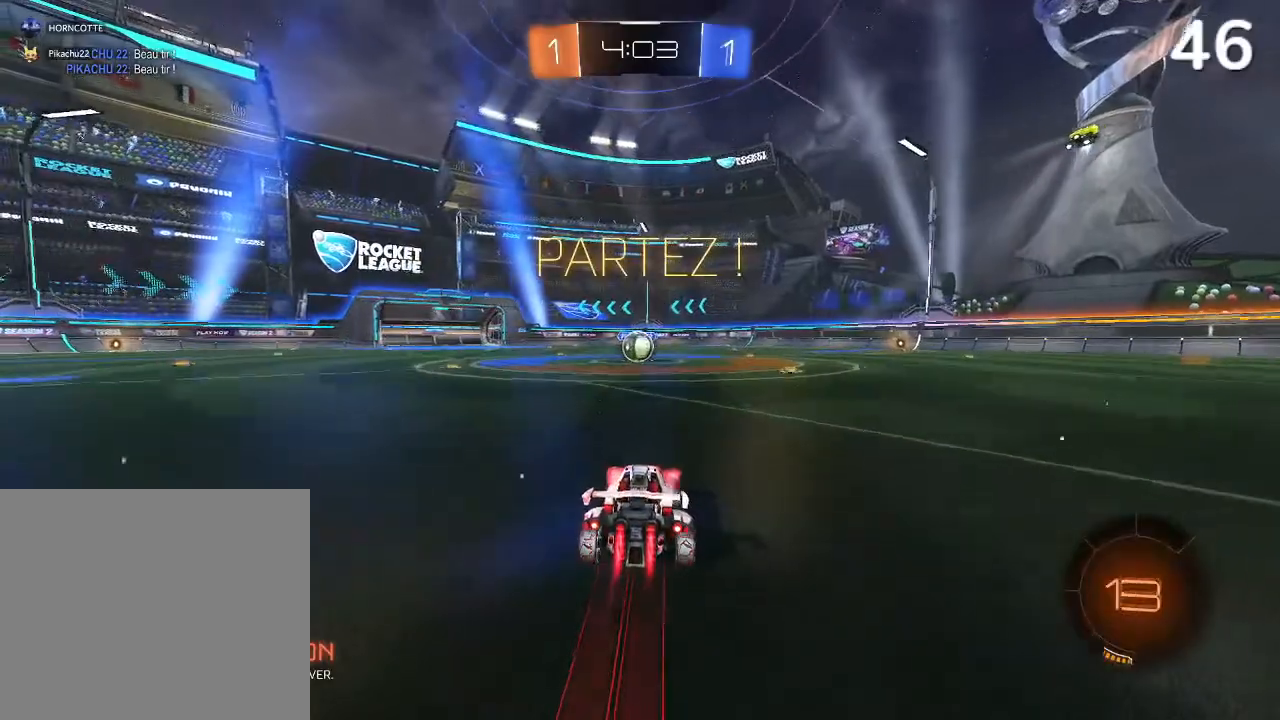
{"buttons": ["CIRCLE", "R2"], "left_stick": "center", "right_stick": "center", "events": []}
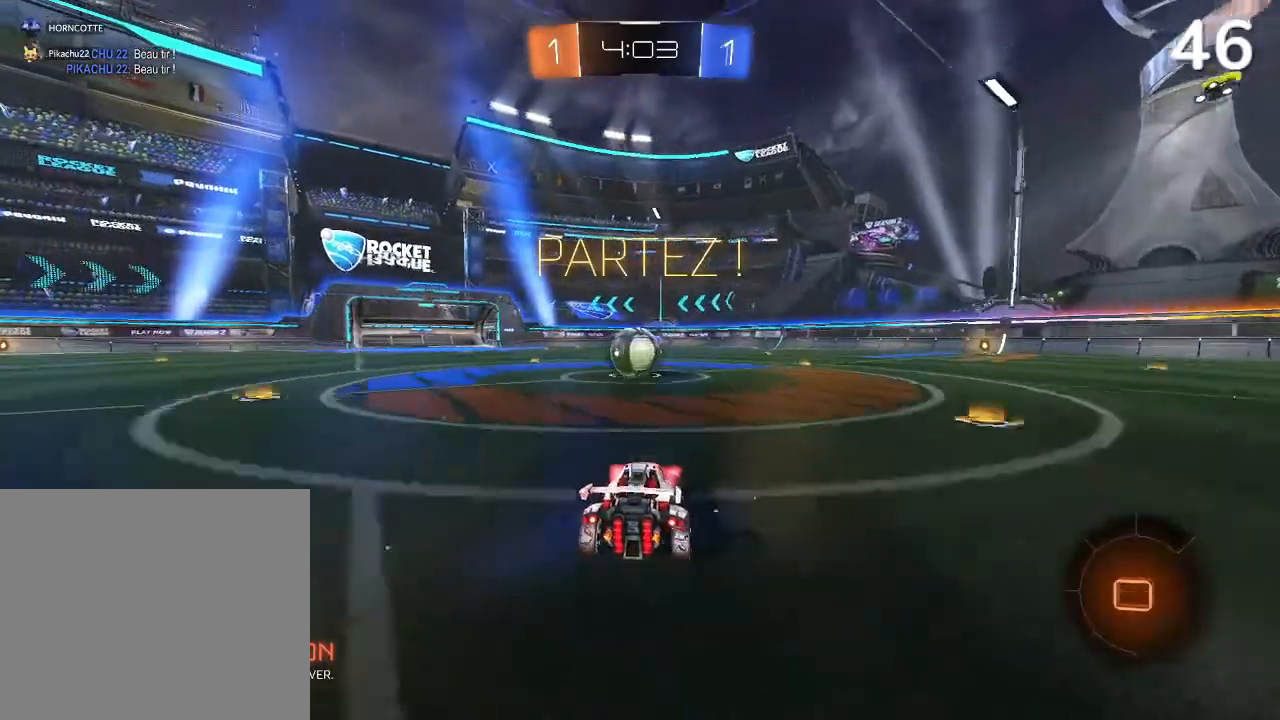
{"buttons": ["CROSS", "CIRCLE", "L2", "R2"], "left_stick": "up-left", "right_stick": "center", "events": [[200, "CROSS", "down"], [200, "left_stick", "up"], [267, "L2", "down"], [300, "CIRCLE", "up"], [300, "CROSS", "up"], [300, "left_stick", "up-left"], [367, "CIRCLE", "down"], [367, "CROSS", "down"]]}
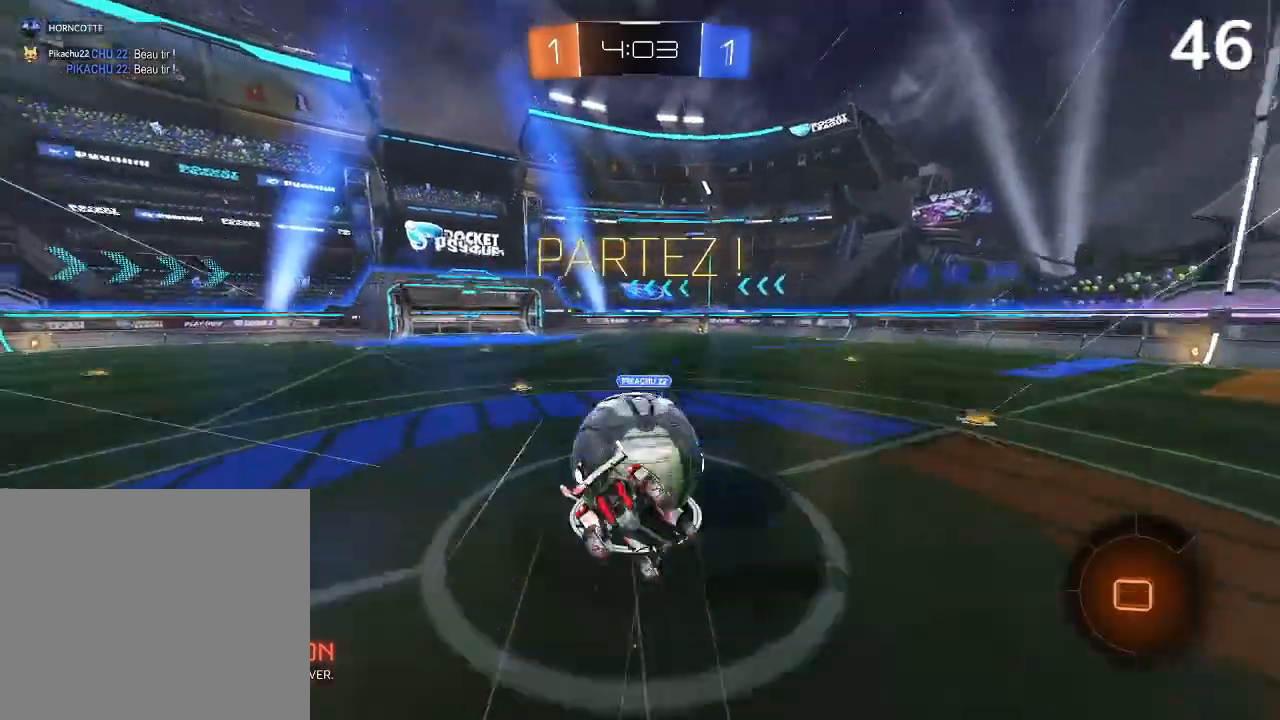
{"buttons": ["R2"], "left_stick": "center", "right_stick": "center", "events": [[200, "CROSS", "up"], [367, "L2", "up"], [400, "CIRCLE", "up"], [400, "left_stick", "center"]]}